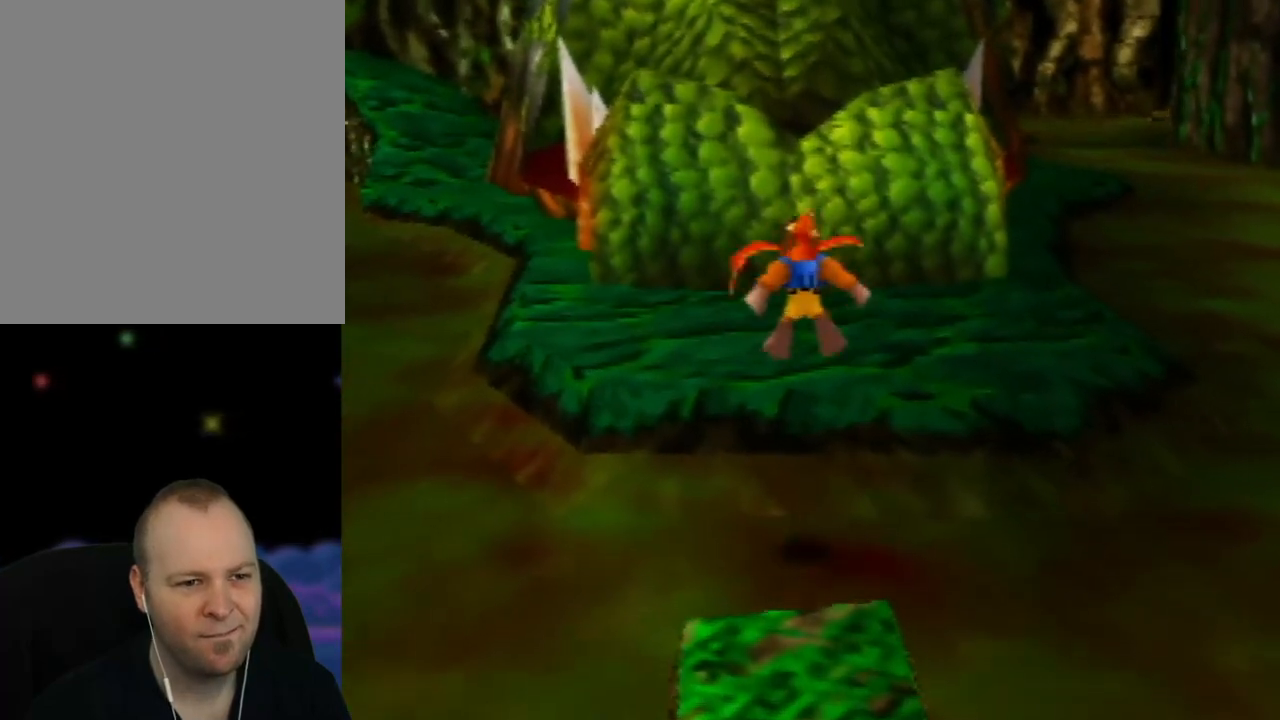
Gameplay with a controller (Nintendo layout); each line is a JSON object with the inputs held at the frame after it. "events" lists button and stick changes between this image and that frame as [ms after this image, input, new state], when the widget could be followed in between. Not read: L1 L3 R1 R3.
{"buttons": [], "left_stick": "up", "events": [[317, "A", "up"]]}
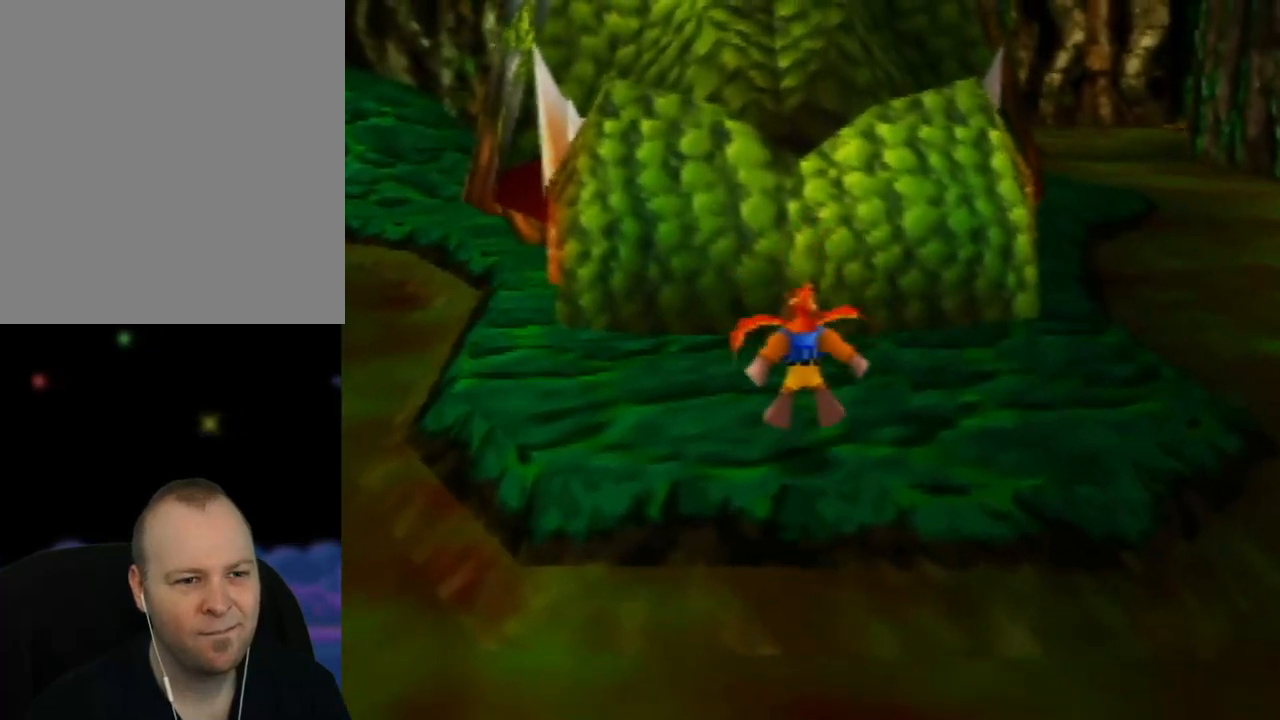
{"buttons": ["A"], "left_stick": "up", "events": [[283, "A", "down"]]}
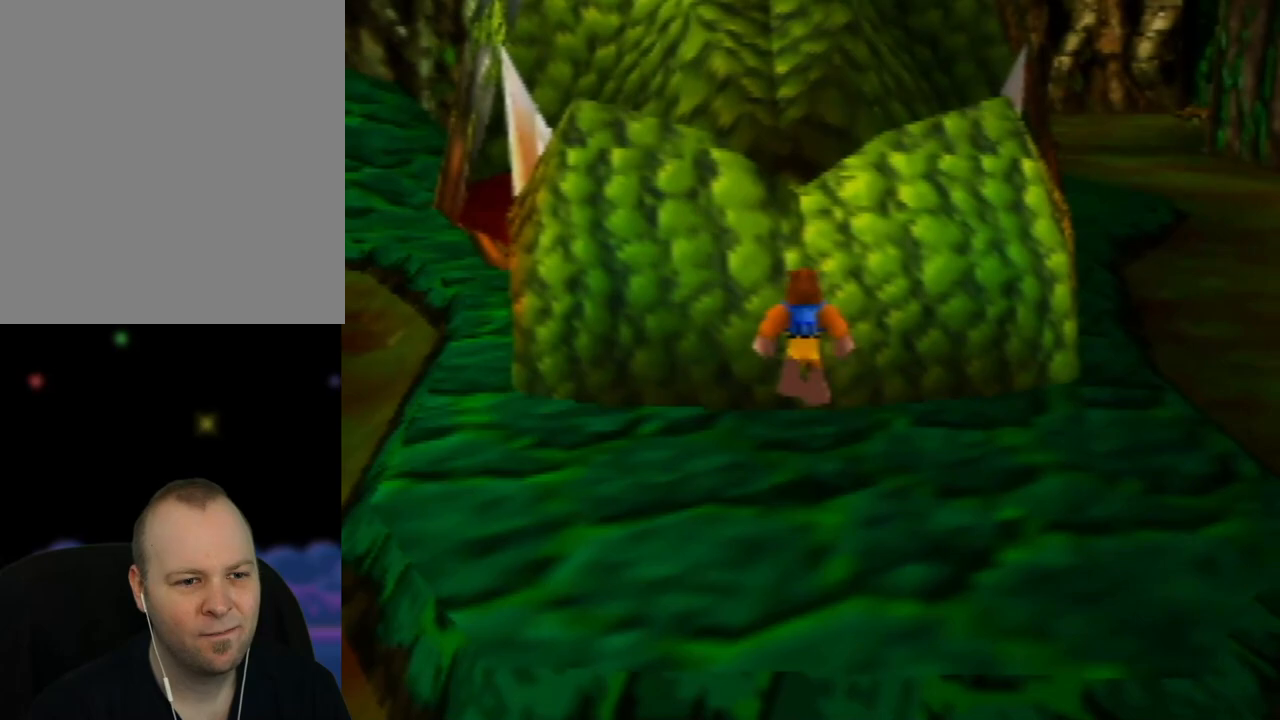
{"buttons": [], "left_stick": "up", "events": [[433, "A", "up"]]}
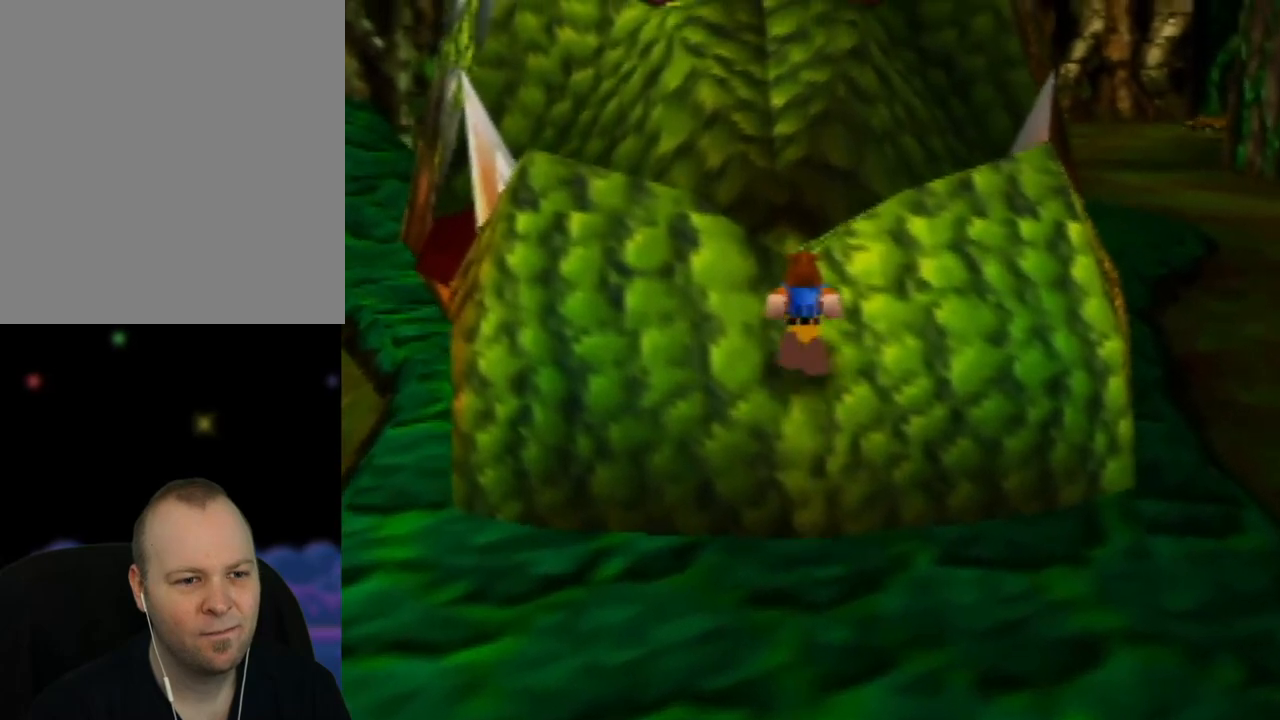
{"buttons": ["Z", "C_LEFT"], "left_stick": "up", "events": [[50, "Z", "down"], [317, "C_LEFT", "down"]]}
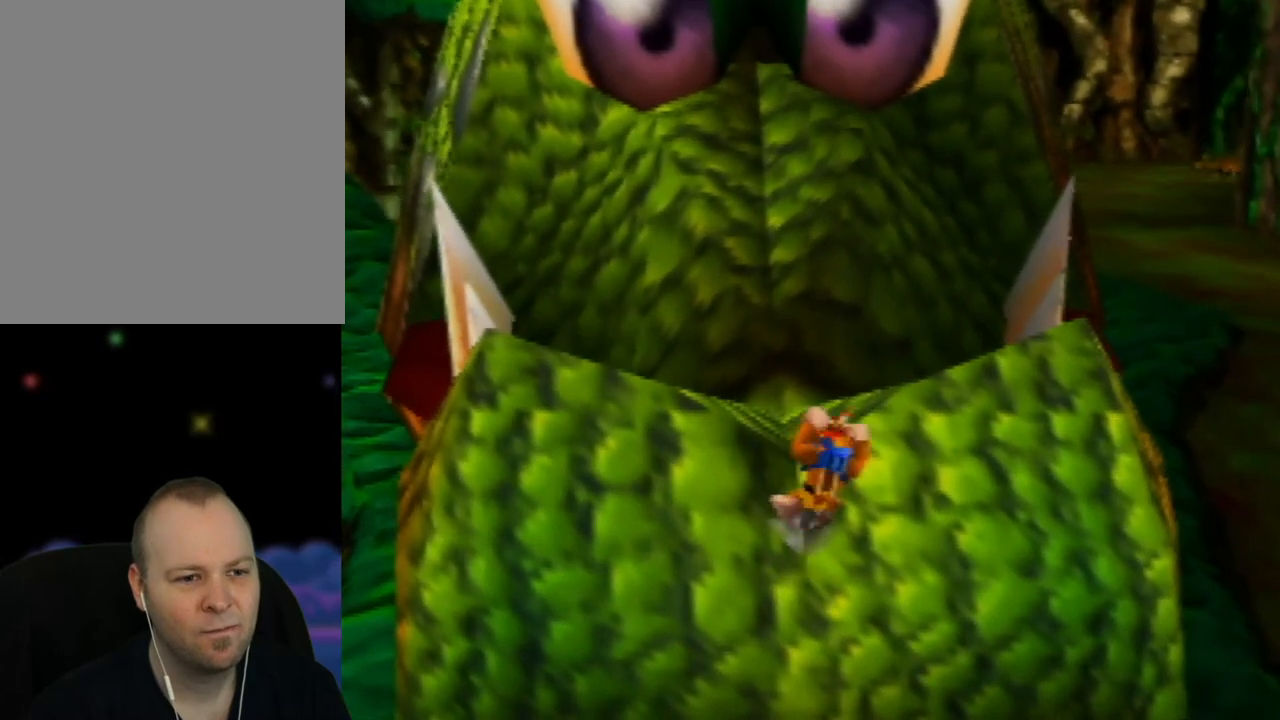
{"buttons": ["Z"], "left_stick": "up", "events": [[50, "C_LEFT", "up"]]}
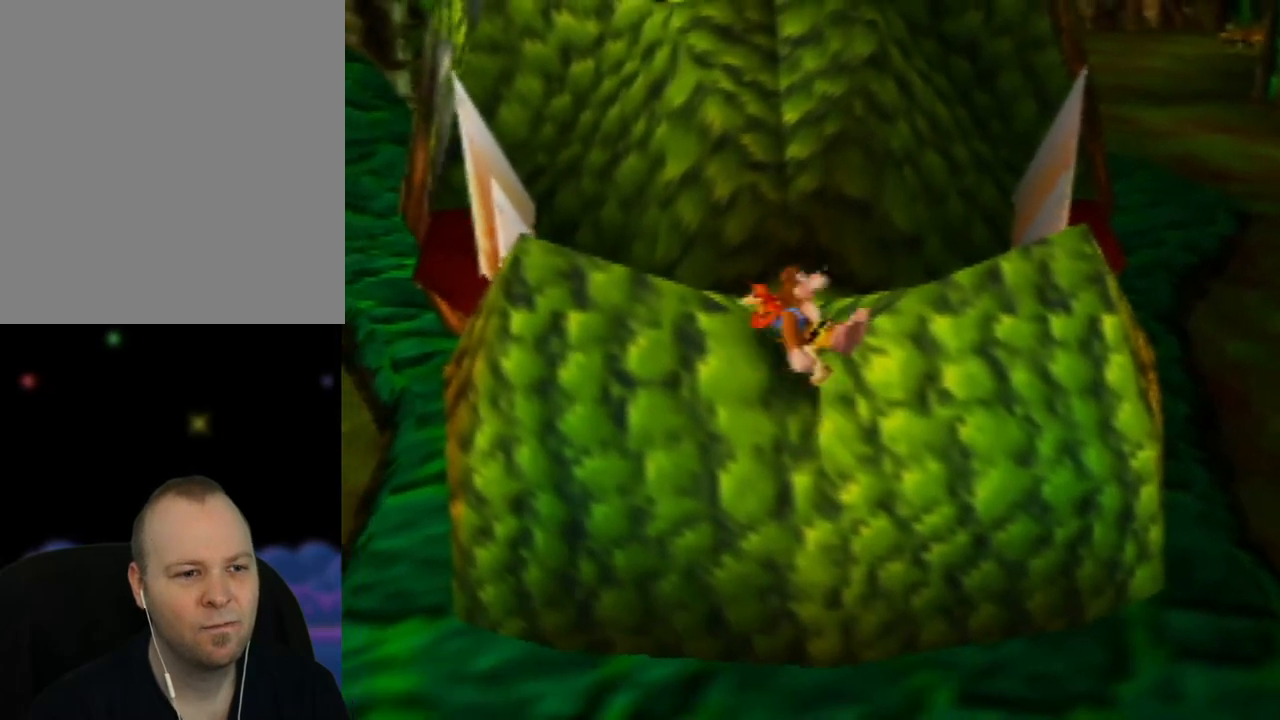
{"buttons": ["Z"], "left_stick": "up-left", "events": [[500, "left_stick", "up-left"]]}
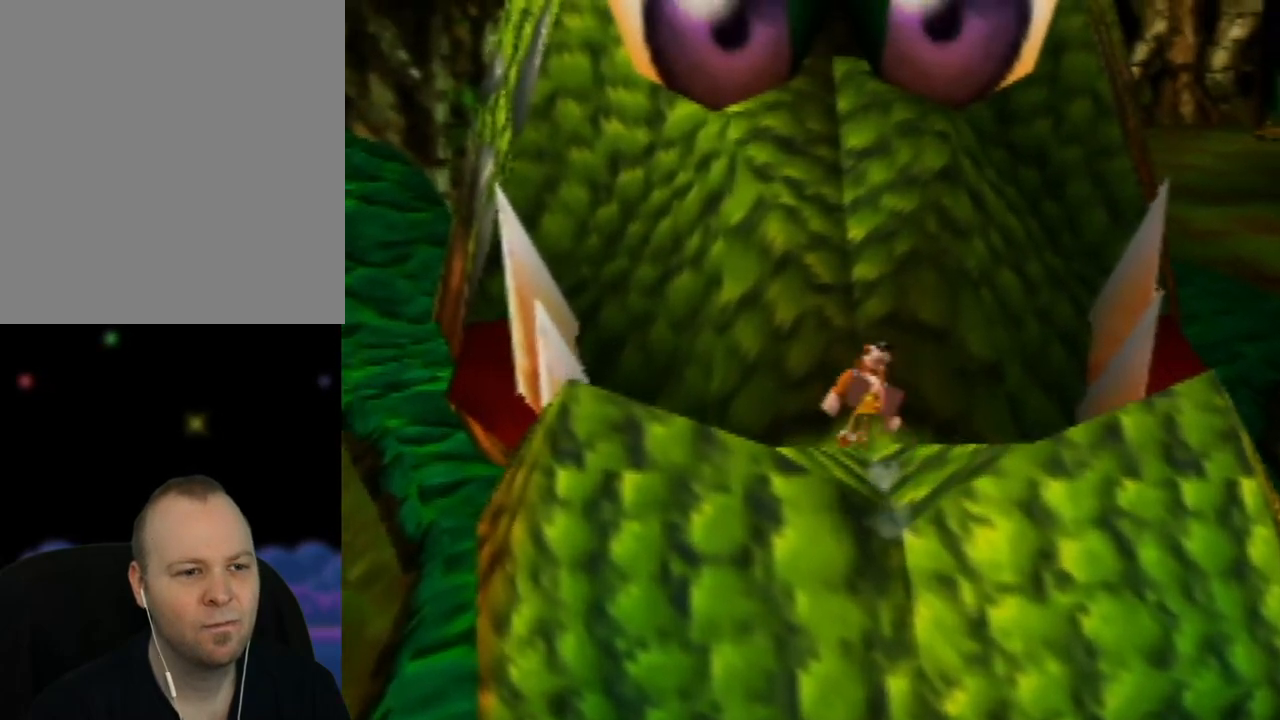
{"buttons": ["A", "Z"], "left_stick": "up-left", "events": [[500, "A", "down"]]}
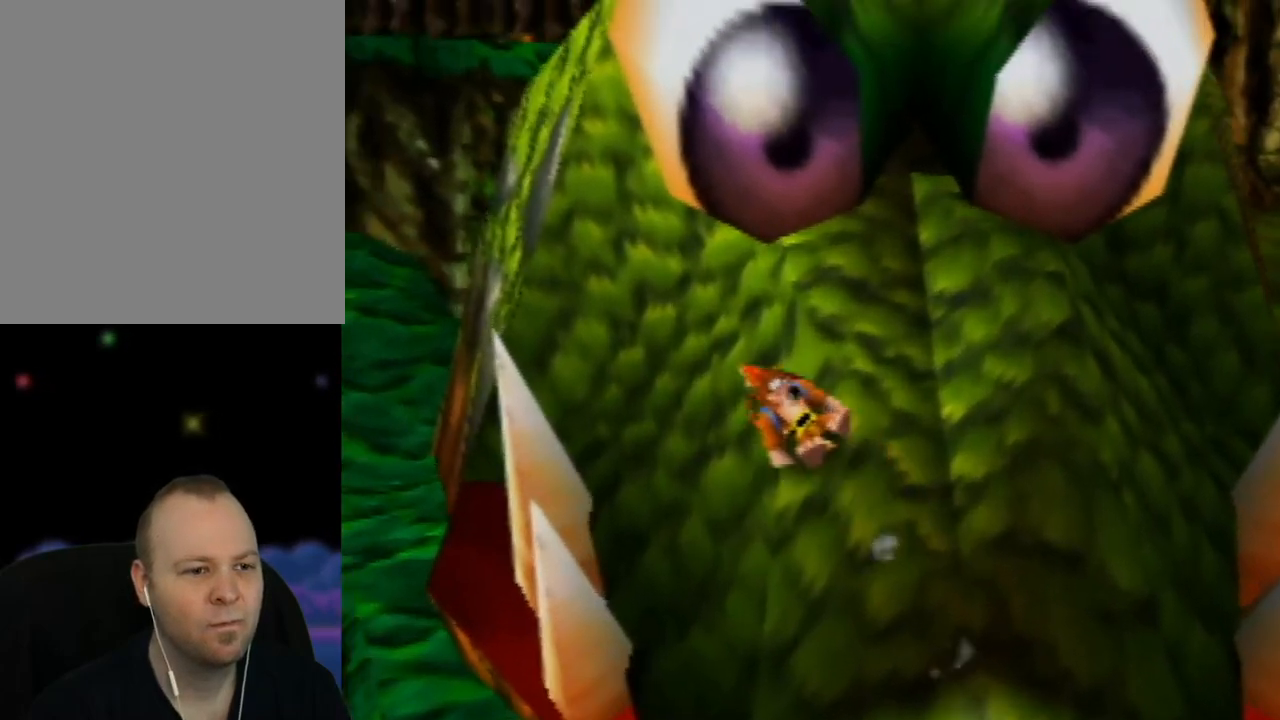
{"buttons": ["A", "Z"], "left_stick": "up-right", "events": [[367, "left_stick", "up"], [467, "left_stick", "up-right"]]}
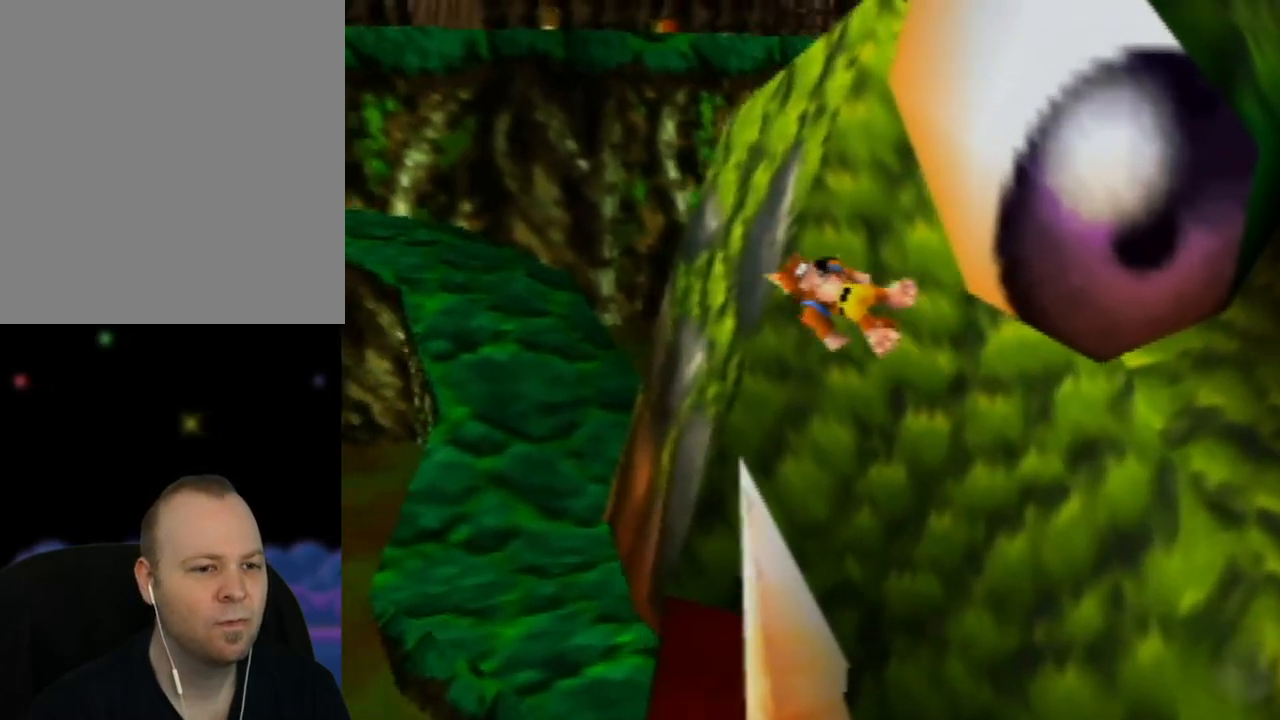
{"buttons": ["Z"], "left_stick": "up", "events": [[317, "A", "up"], [317, "left_stick", "up"]]}
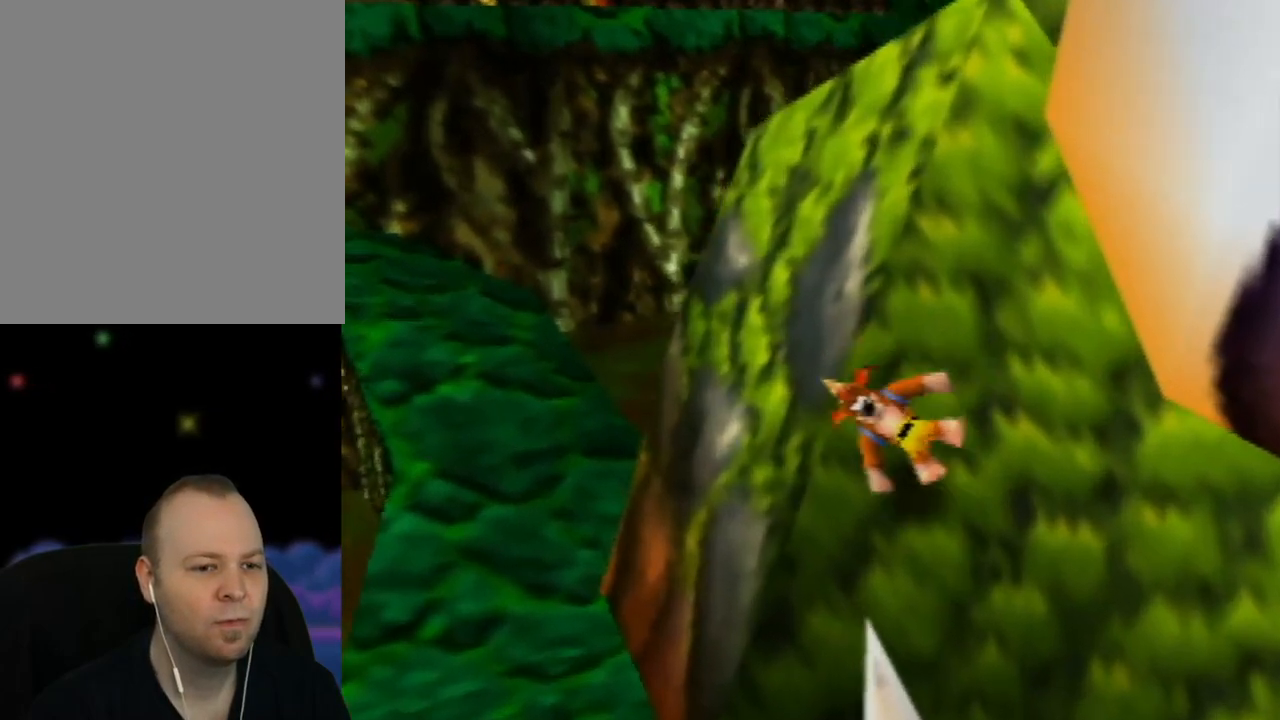
{"buttons": ["Z"], "left_stick": "up-left", "events": [[17, "A", "down"], [383, "A", "up"], [383, "left_stick", "up-left"]]}
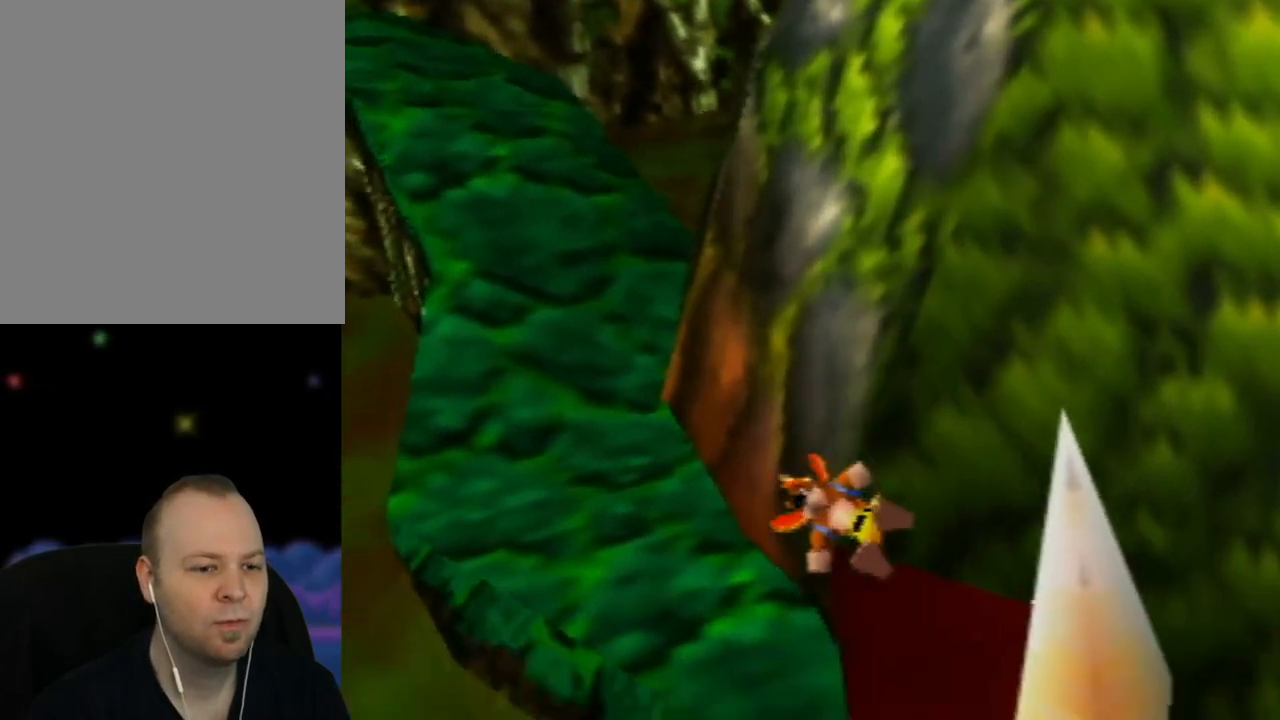
{"buttons": ["Z", "C_LEFT"], "left_stick": "up-left", "events": [[200, "C_LEFT", "down"], [400, "C_LEFT", "up"], [483, "C_LEFT", "down"]]}
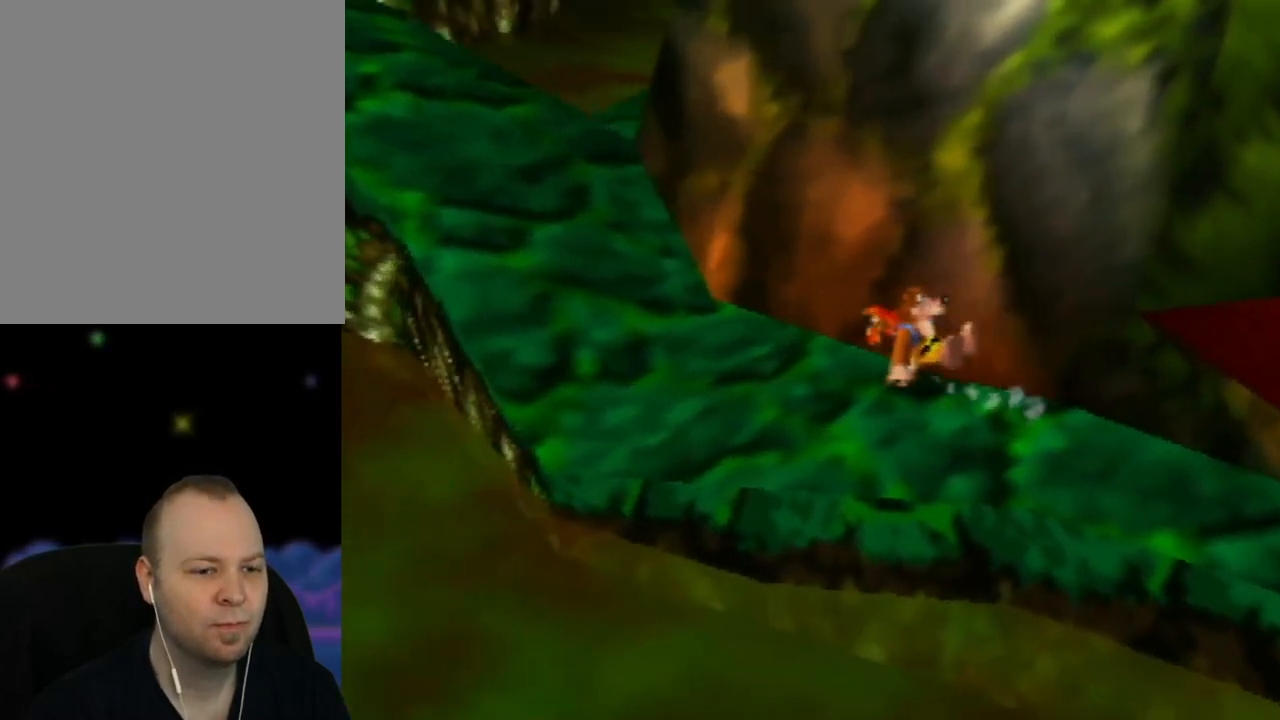
{"buttons": ["Z", "C_LEFT"], "left_stick": "left", "events": [[150, "C_LEFT", "up"], [183, "left_stick", "left"], [500, "C_LEFT", "down"]]}
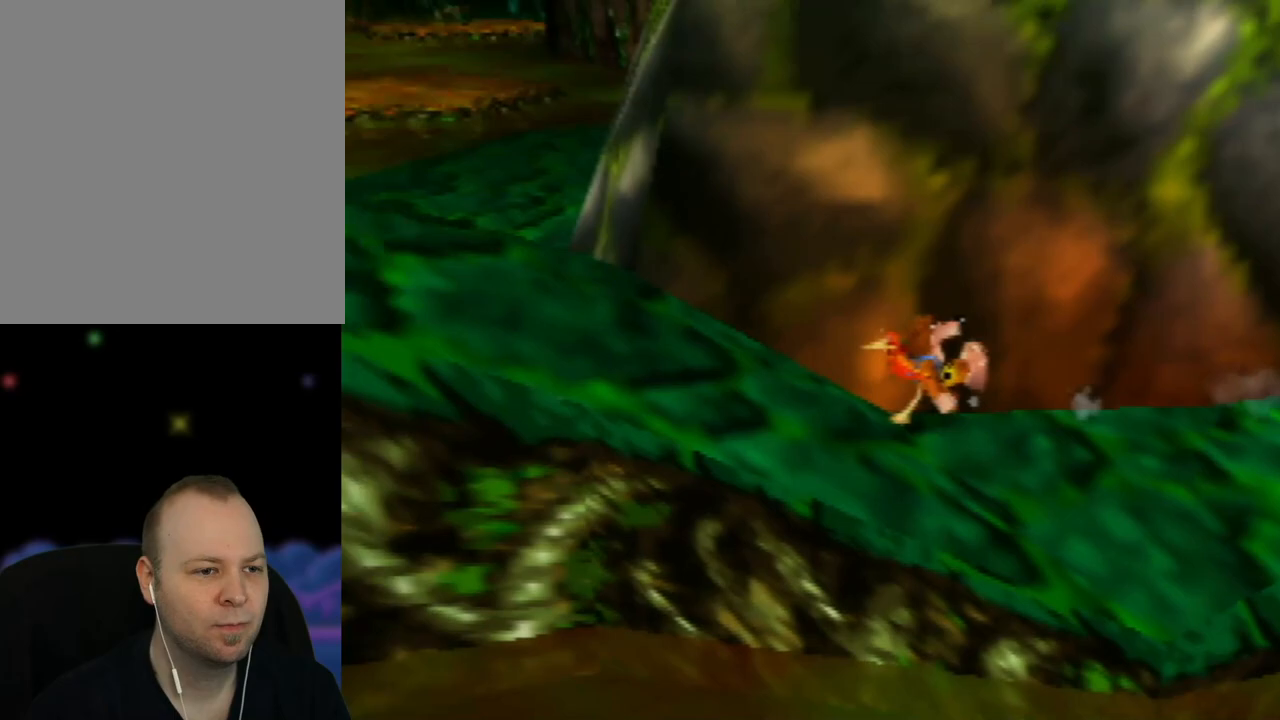
{"buttons": ["Z"], "left_stick": "left", "events": [[133, "C_LEFT", "up"]]}
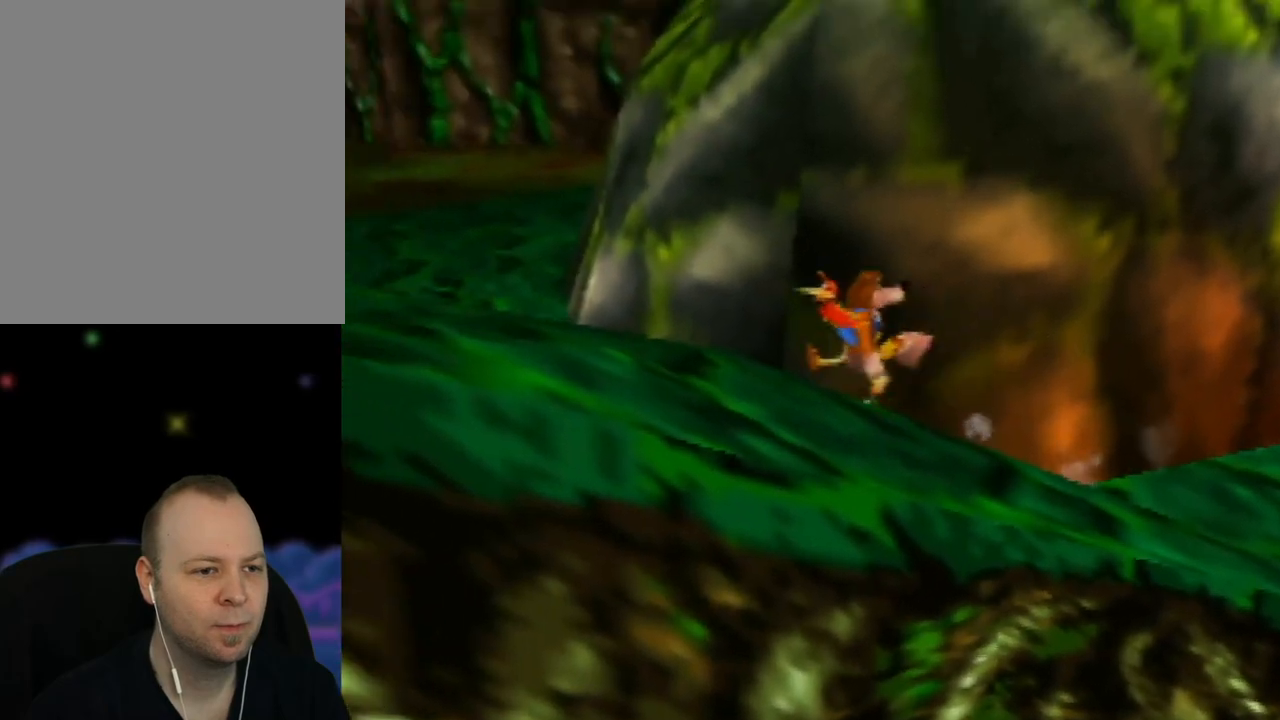
{"buttons": ["A", "Z"], "left_stick": "up-right", "events": [[17, "A", "down"], [183, "left_stick", "up"], [333, "left_stick", "up-right"]]}
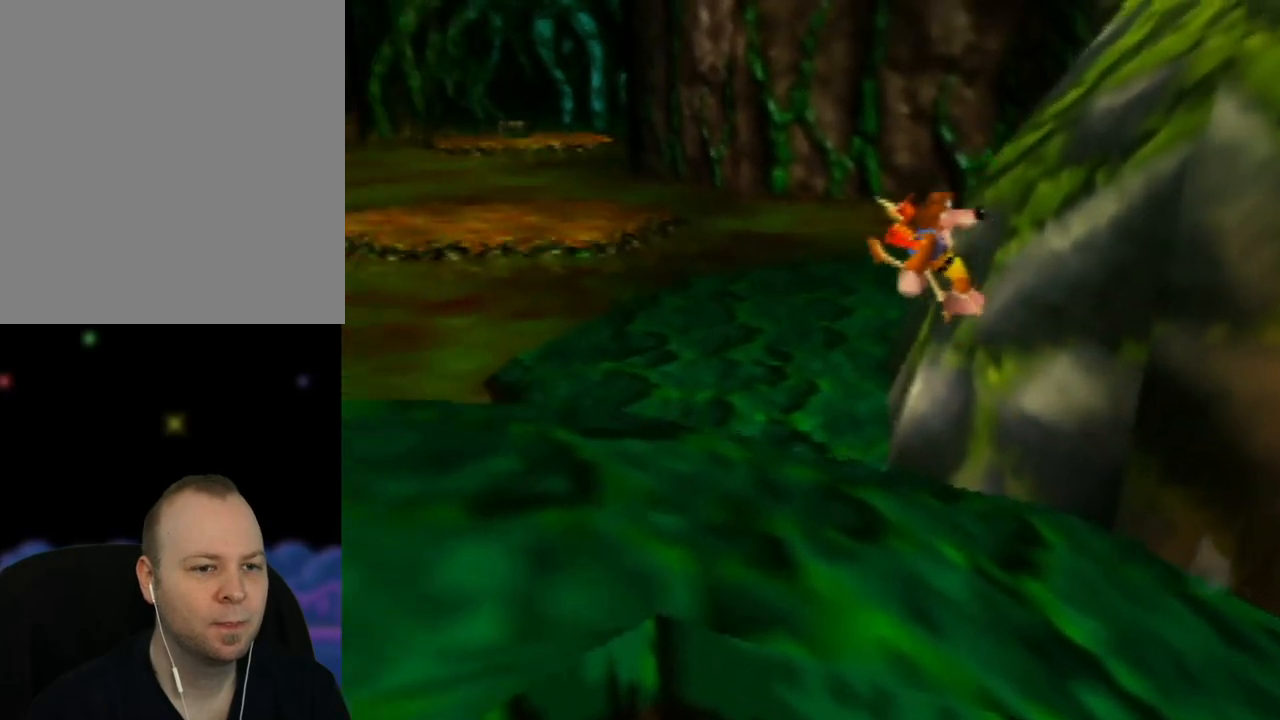
{"buttons": ["Z", "C_LEFT"], "left_stick": "up-left", "events": [[133, "A", "up"], [217, "C_LEFT", "down"], [217, "left_stick", "up"], [367, "C_LEFT", "up"], [433, "C_LEFT", "down"], [433, "left_stick", "up-left"]]}
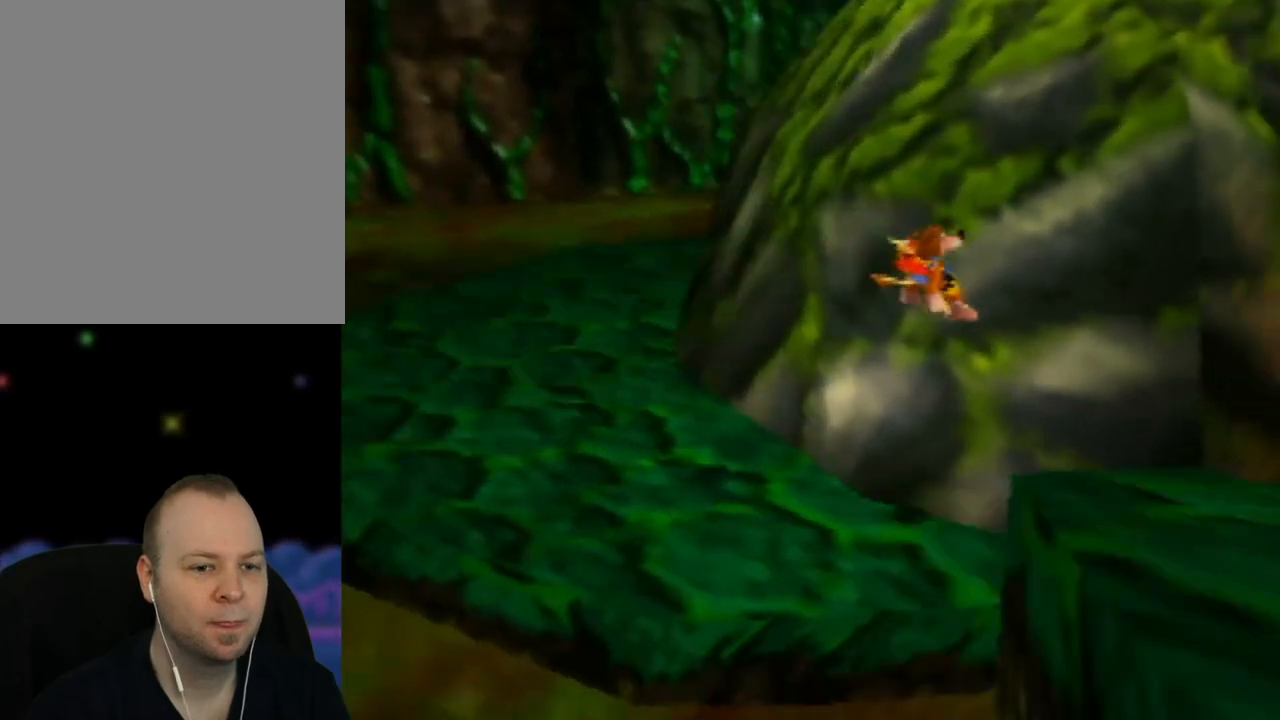
{"buttons": ["Z"], "left_stick": "left", "events": [[100, "C_LEFT", "up"], [333, "left_stick", "left"]]}
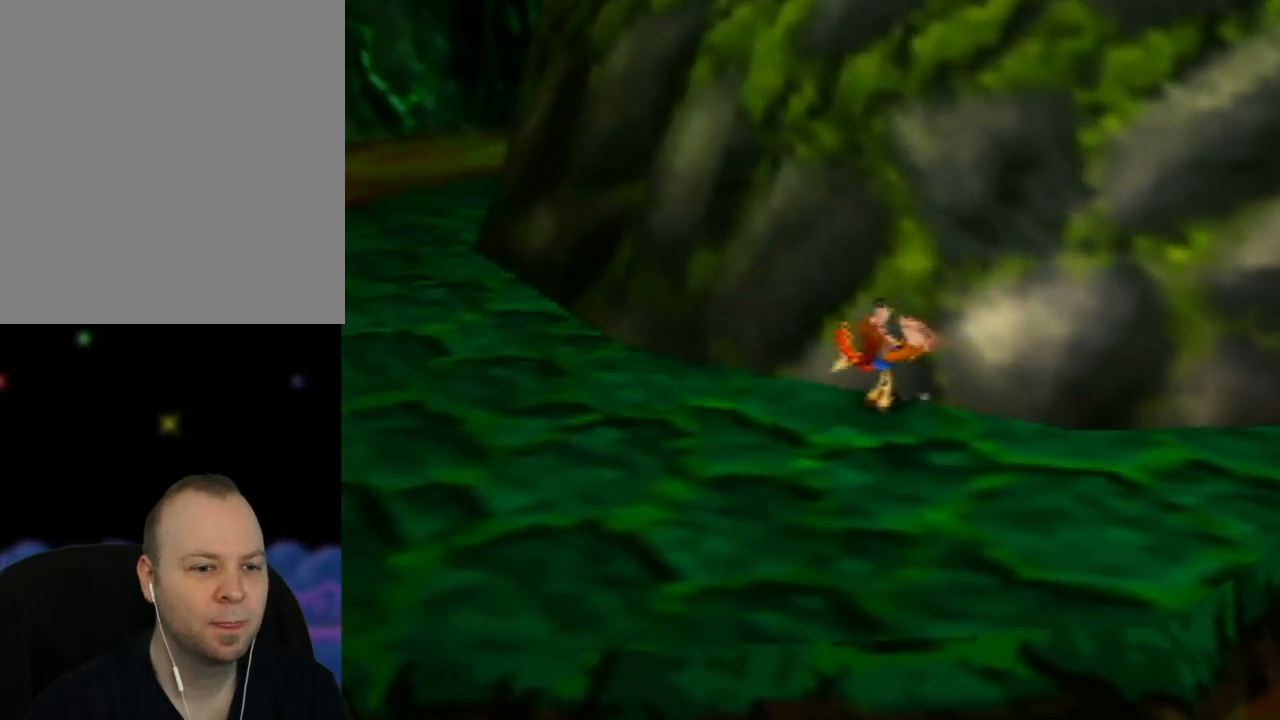
{"buttons": ["A", "Z"], "left_stick": "up-right", "events": [[117, "A", "down"], [133, "left_stick", "up"], [250, "left_stick", "up-right"]]}
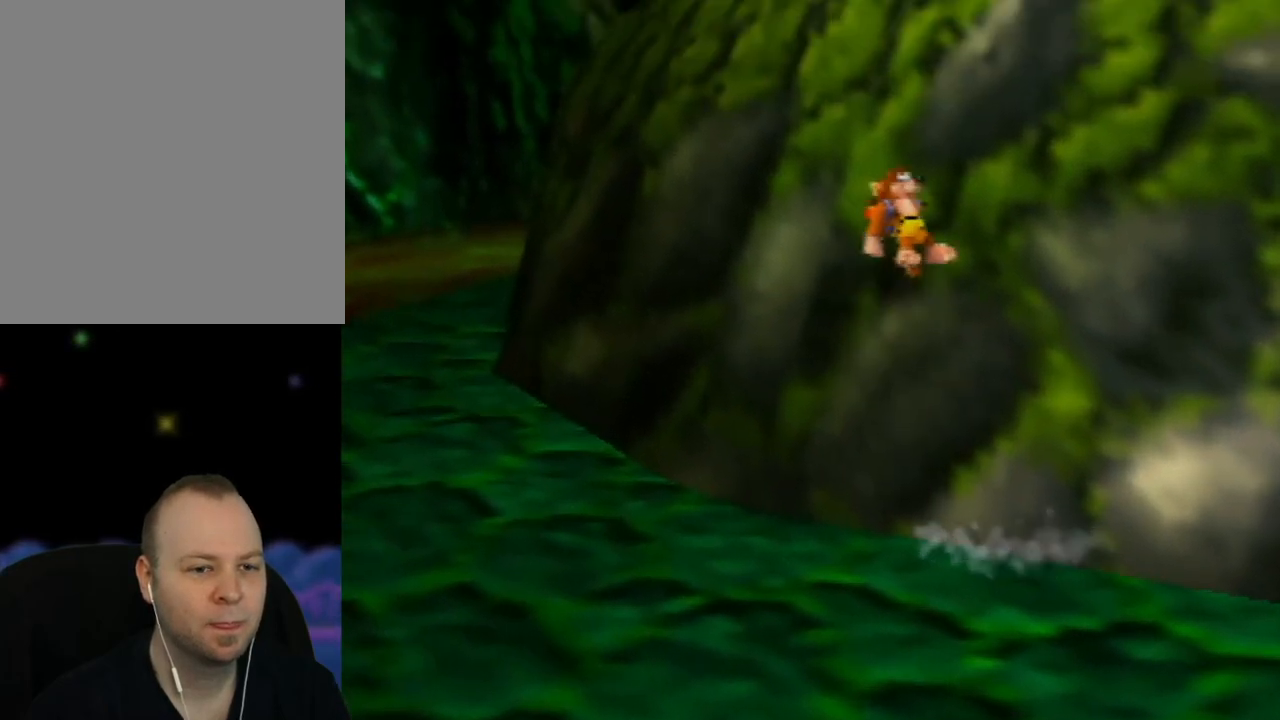
{"buttons": ["A", "Z"], "left_stick": "up-right", "events": [[217, "A", "up"], [283, "A", "down"]]}
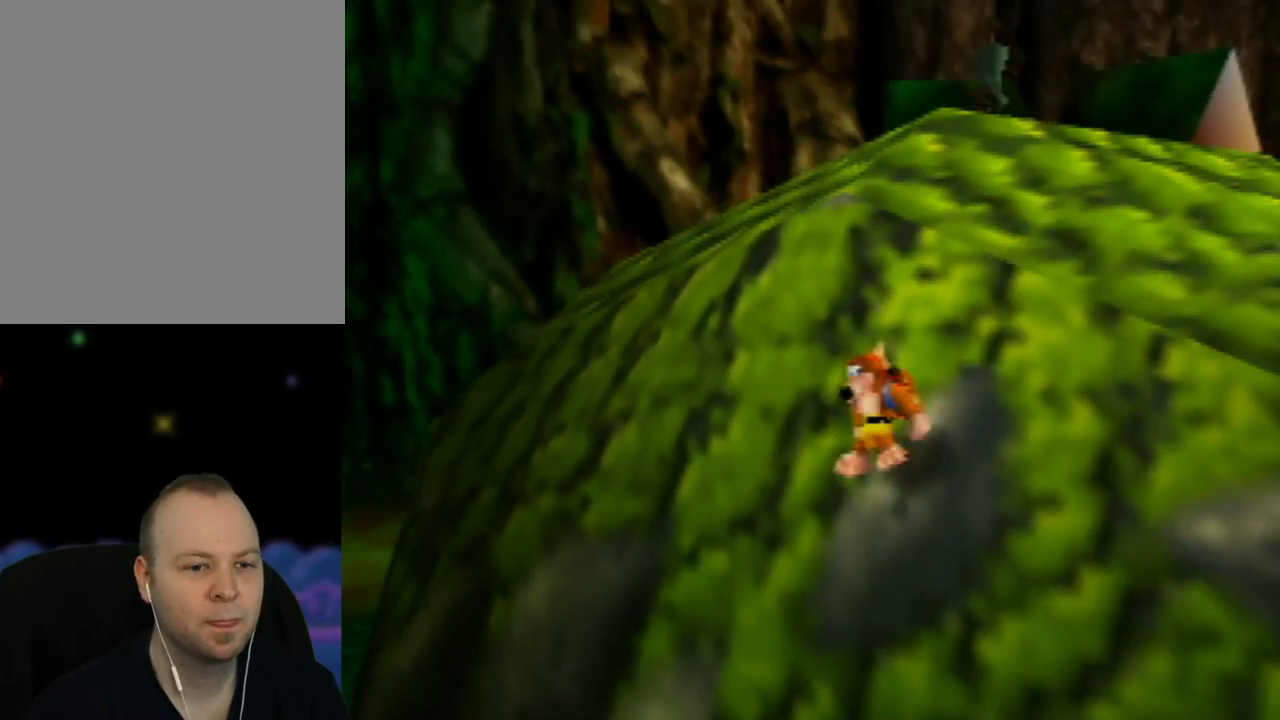
{"buttons": ["A", "Z"], "left_stick": "up-right", "events": [[100, "left_stick", "up"], [133, "A", "up"], [183, "A", "down"], [300, "left_stick", "up-right"], [467, "A", "up"], [500, "A", "down"]]}
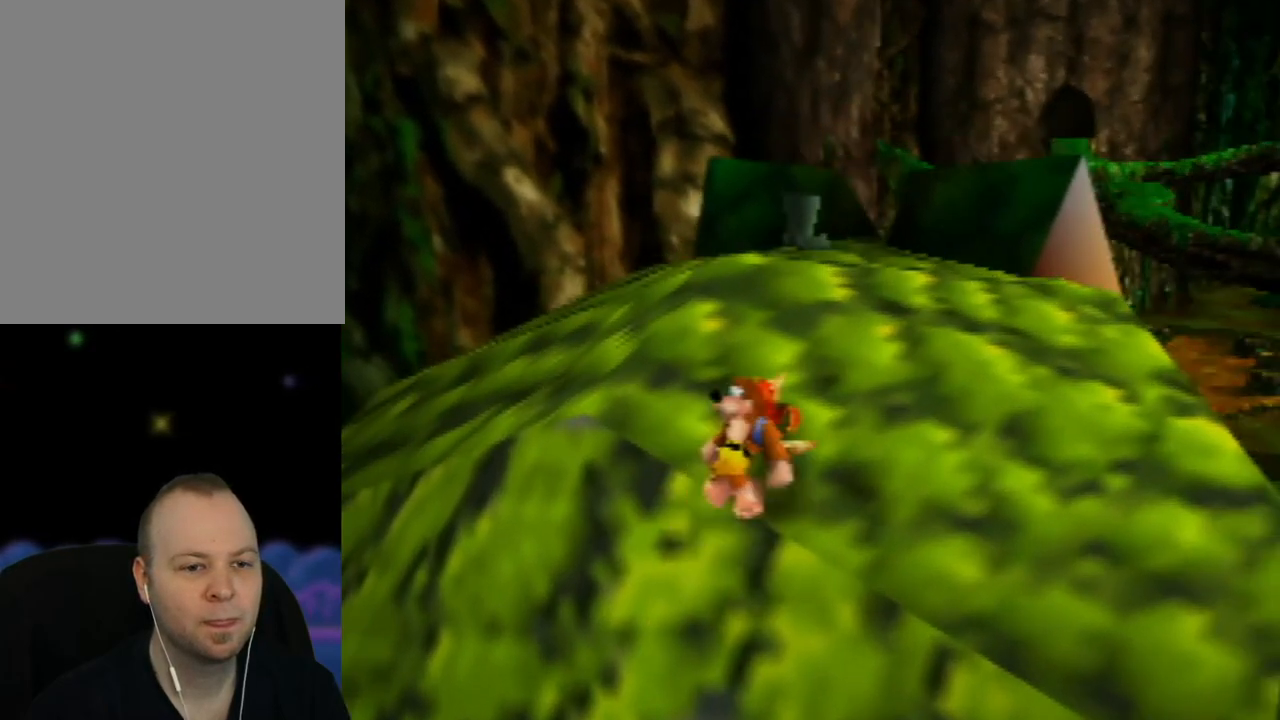
{"buttons": ["Z", "C_LEFT"], "left_stick": "up-left", "events": [[33, "left_stick", "up"], [133, "left_stick", "up-right"], [167, "A", "up"], [400, "C_LEFT", "down"], [400, "left_stick", "up"], [500, "left_stick", "up-left"]]}
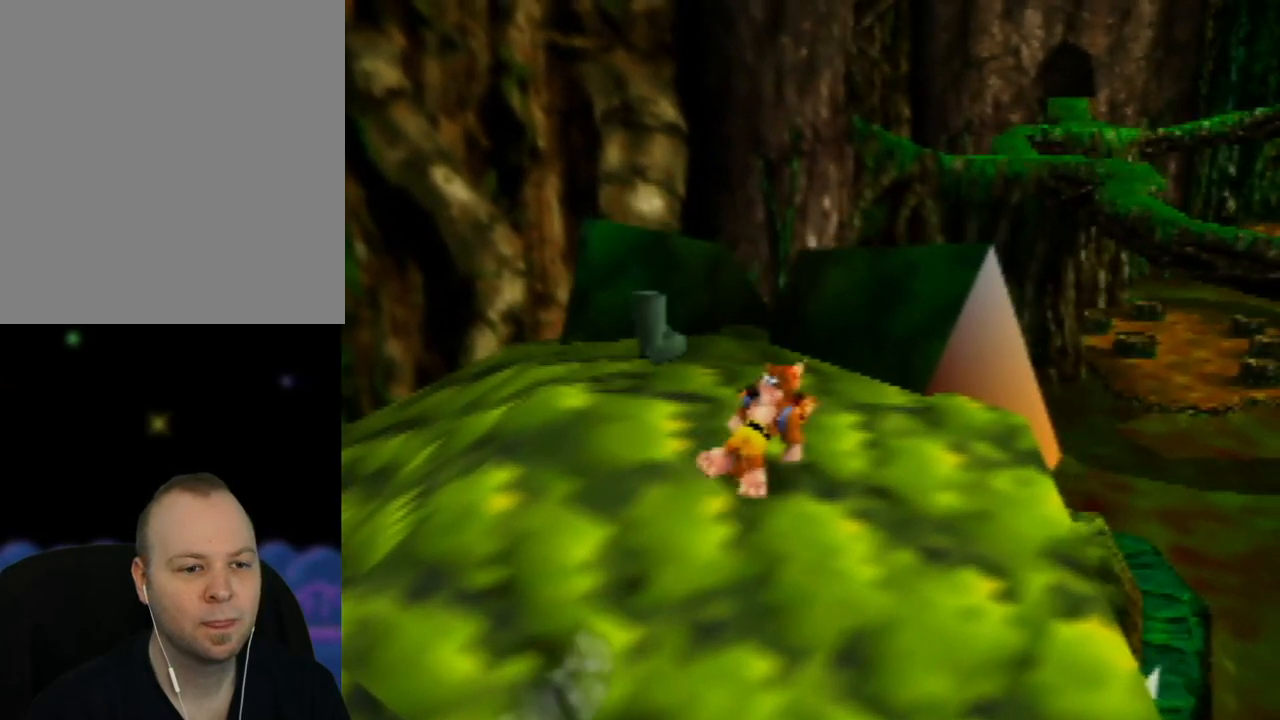
{"buttons": ["Z"], "left_stick": "center", "events": [[50, "C_LEFT", "up"], [183, "left_stick", "center"]]}
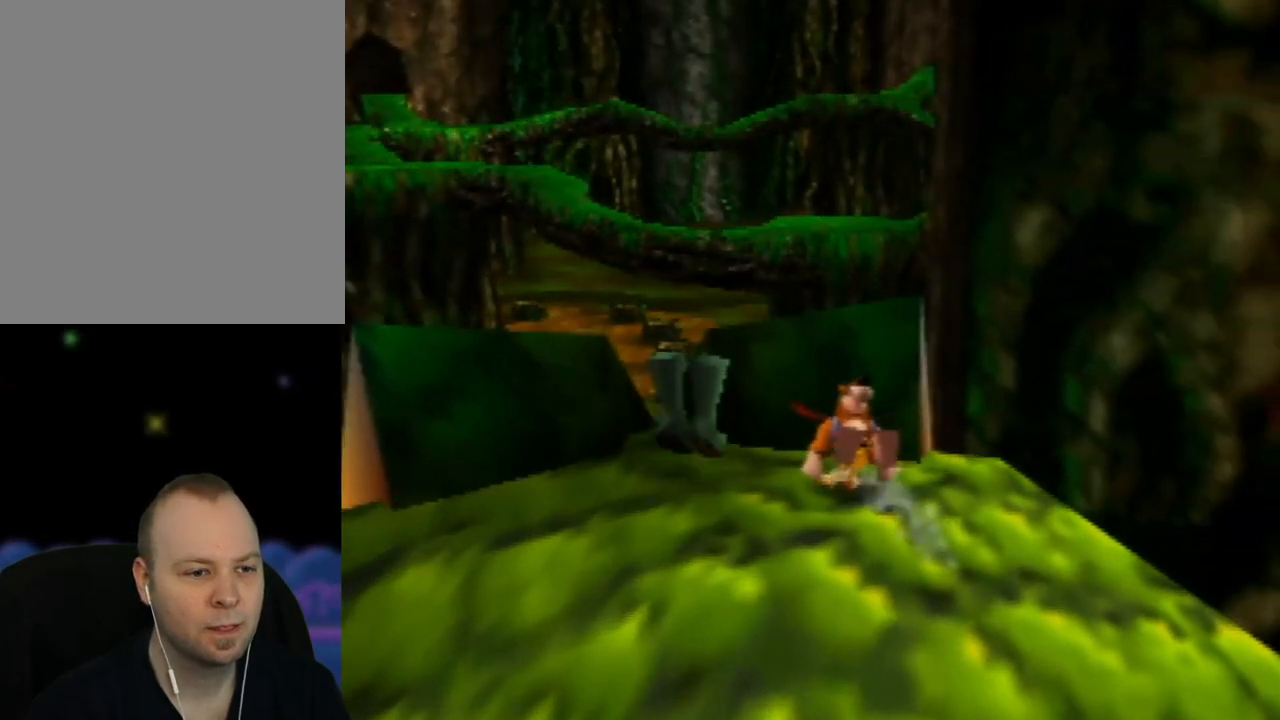
{"buttons": ["Z"], "left_stick": "center", "events": []}
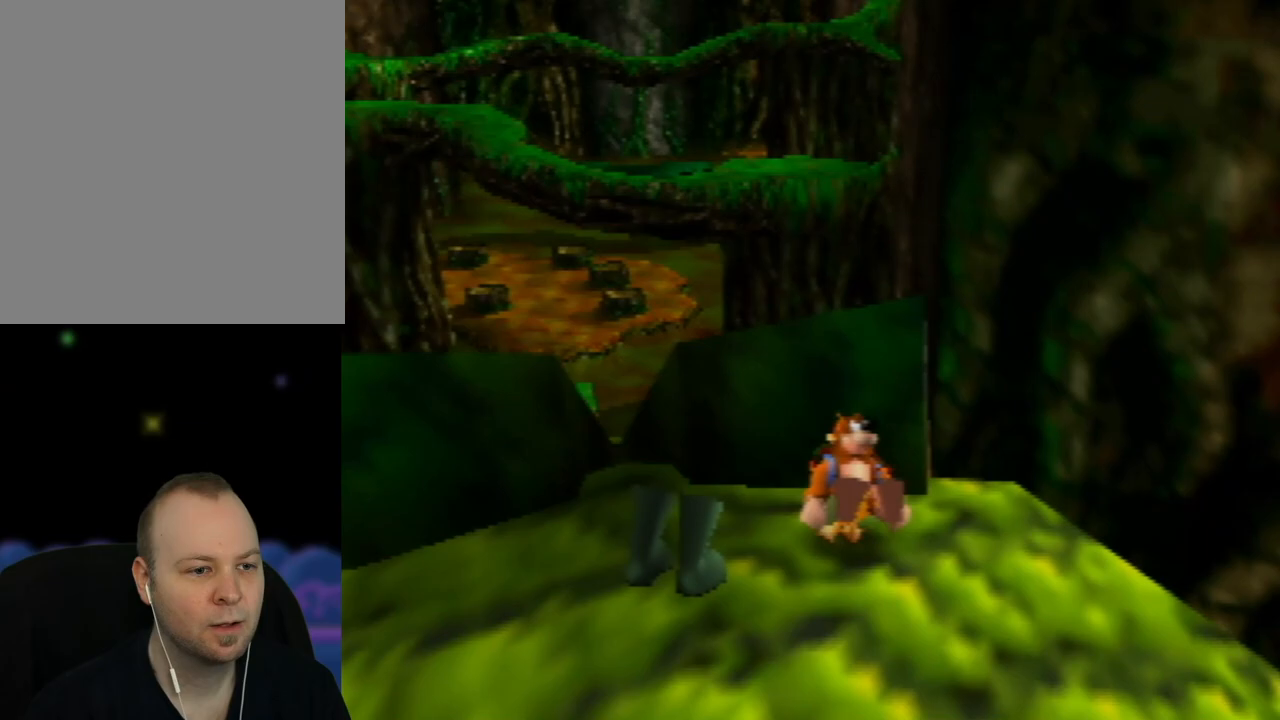
{"buttons": ["Z", "C_LEFT"], "left_stick": "center", "events": [[283, "C_LEFT", "down"], [400, "C_LEFT", "up"], [483, "C_LEFT", "down"]]}
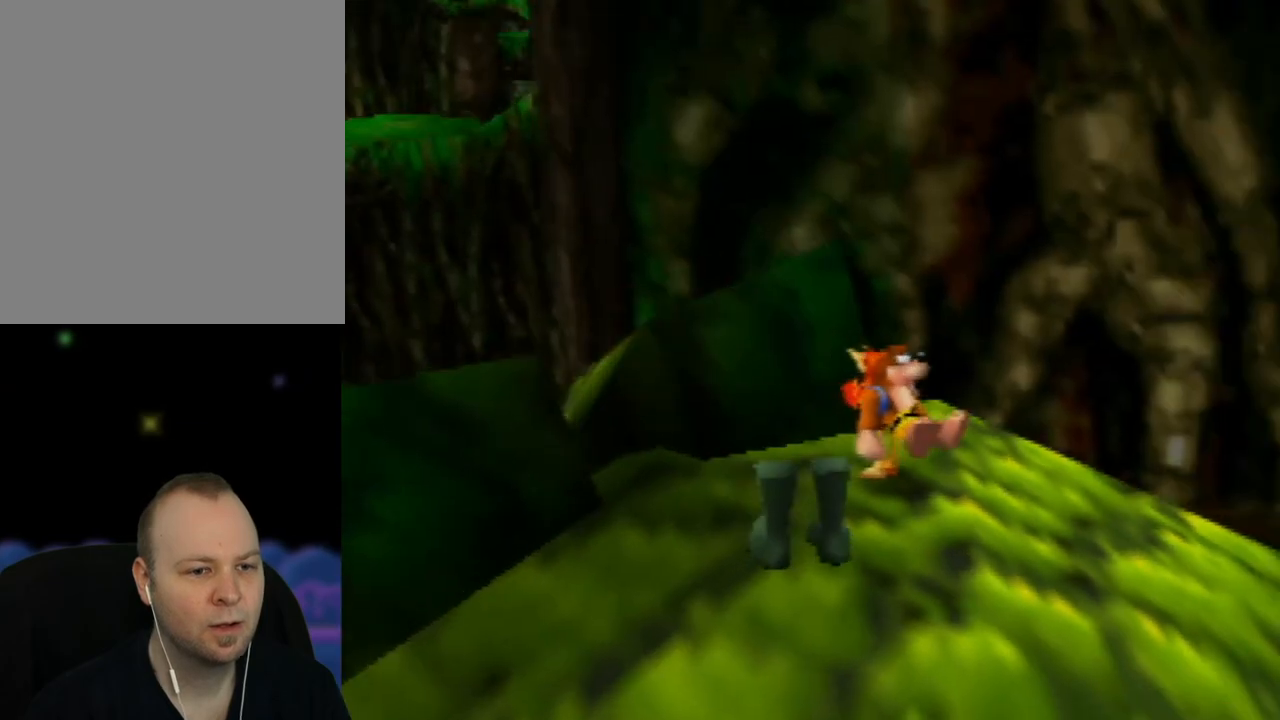
{"buttons": ["Z"], "left_stick": "center", "events": [[117, "C_LEFT", "up"], [183, "C_LEFT", "down"], [283, "C_LEFT", "up"]]}
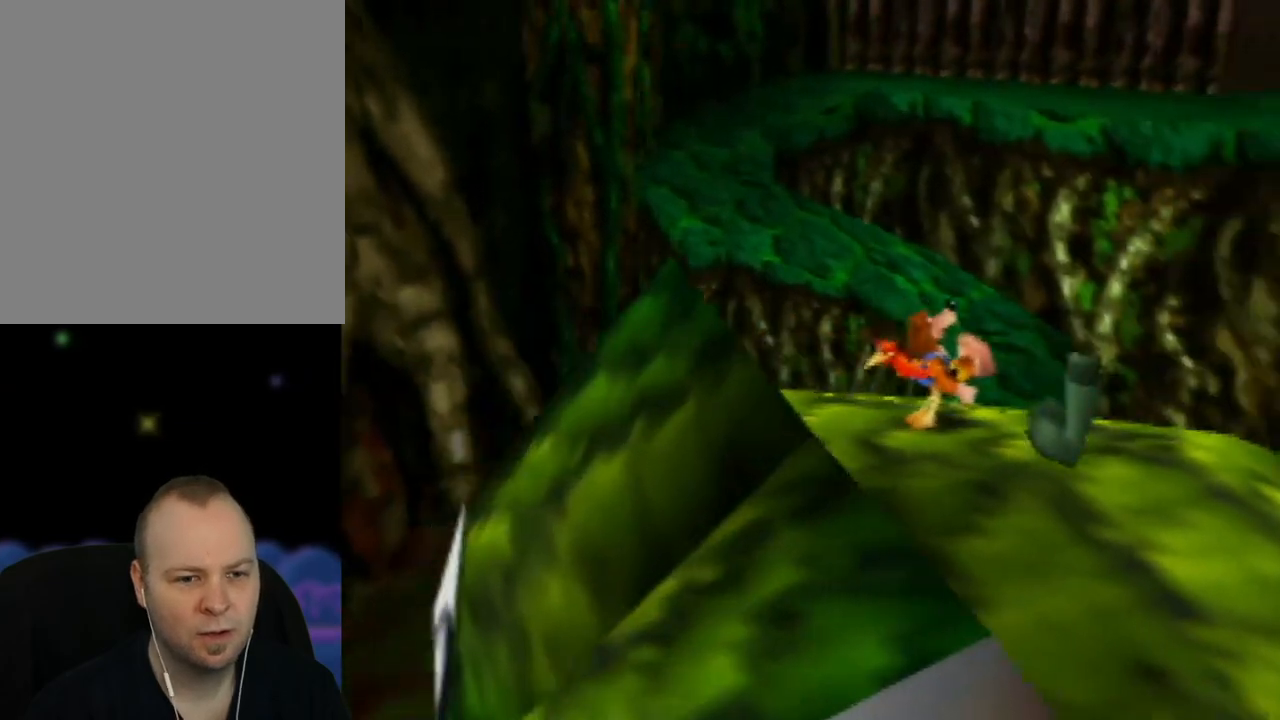
{"buttons": ["Z"], "left_stick": "center", "events": [[167, "C_LEFT", "down"], [317, "C_LEFT", "up"]]}
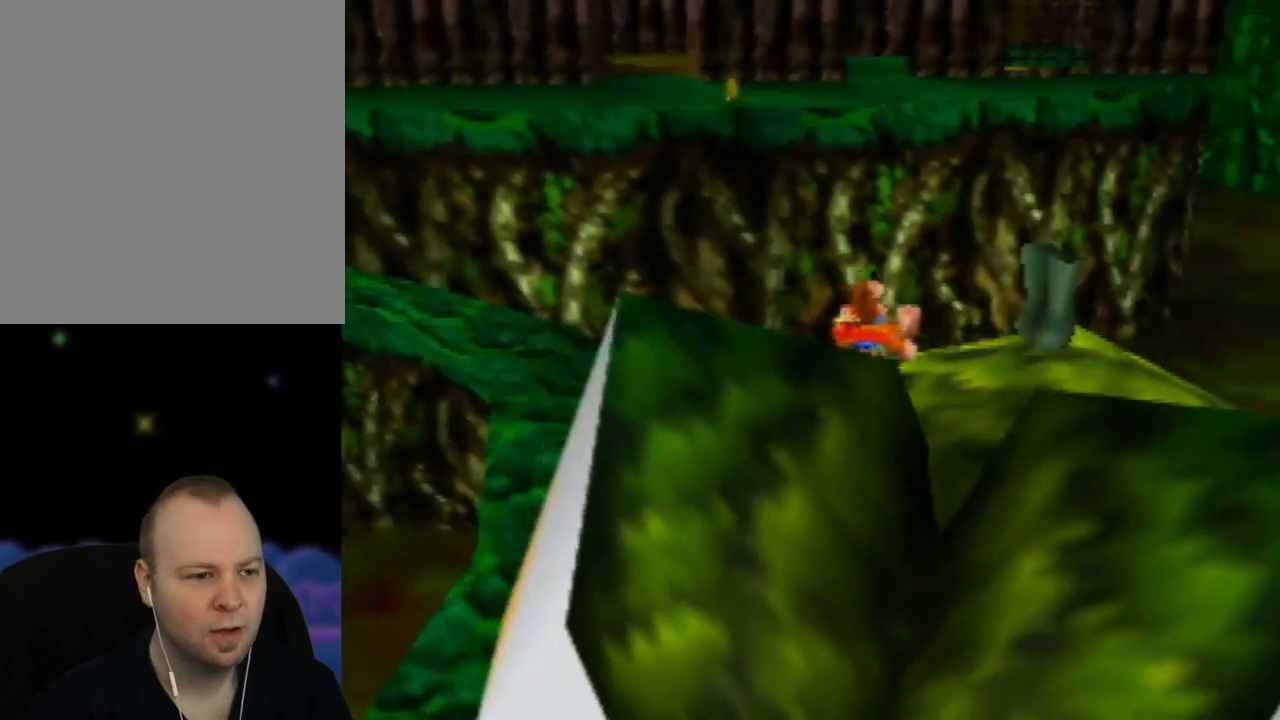
{"buttons": ["Z"], "left_stick": "center", "events": []}
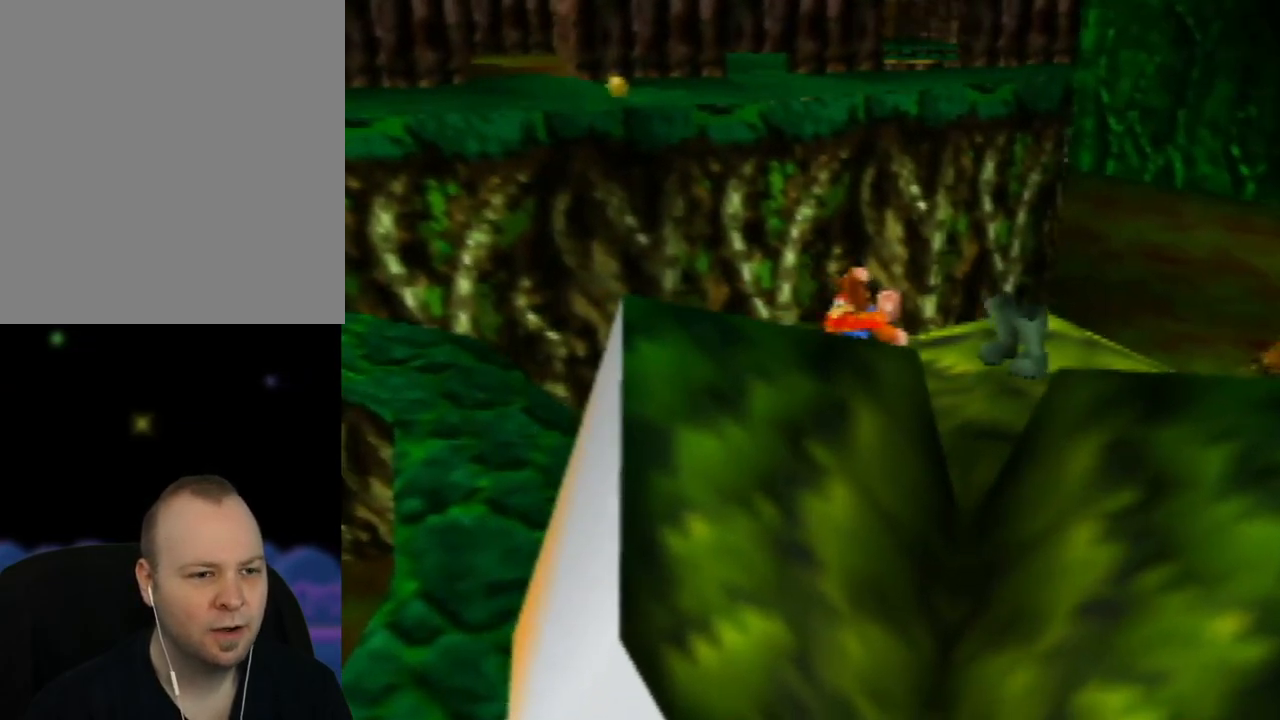
{"buttons": ["Z"], "left_stick": "center", "events": [[217, "C_LEFT", "down"], [317, "C_LEFT", "up"]]}
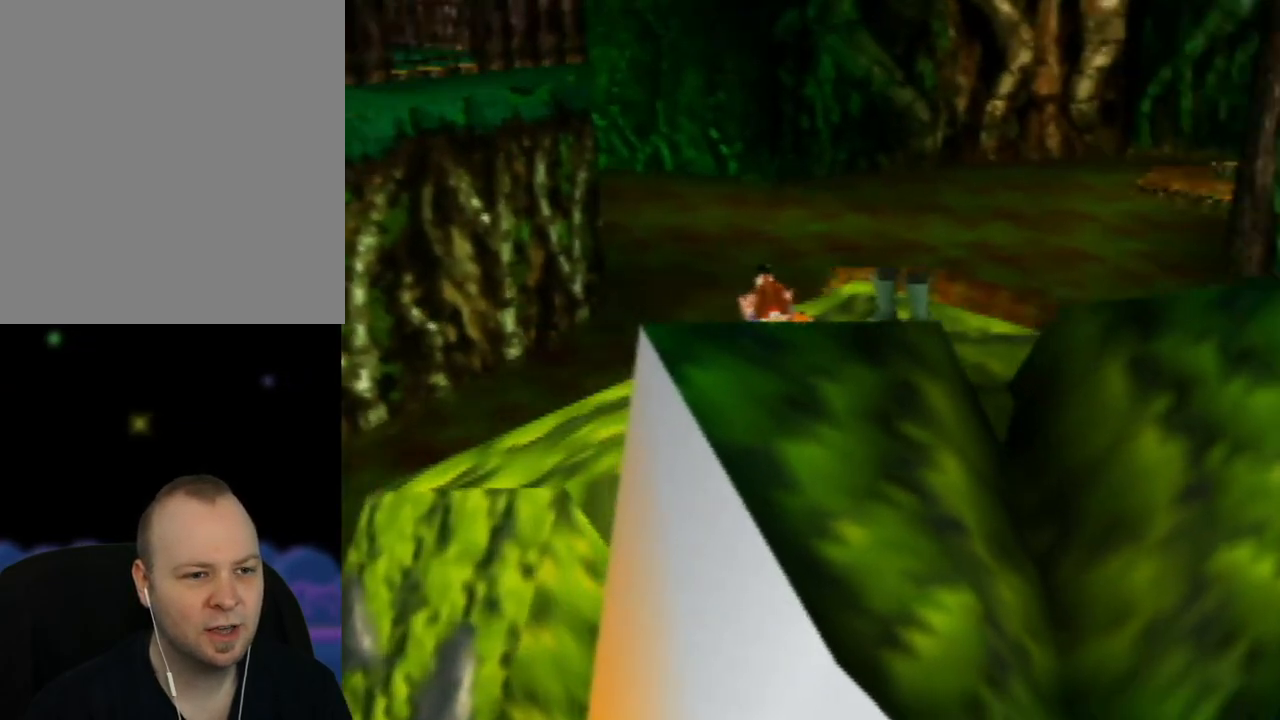
{"buttons": ["Z"], "left_stick": "center", "events": []}
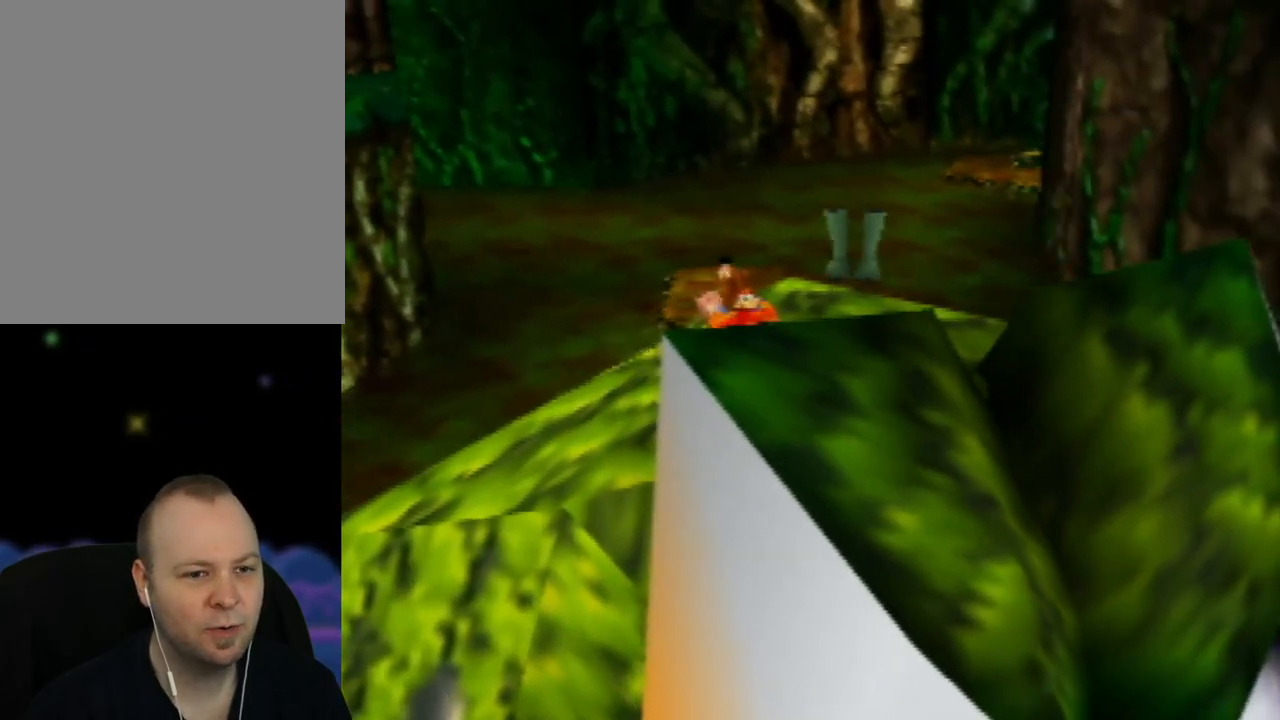
{"buttons": ["Z"], "left_stick": "center", "events": [[233, "C_LEFT", "down"], [400, "C_LEFT", "up"]]}
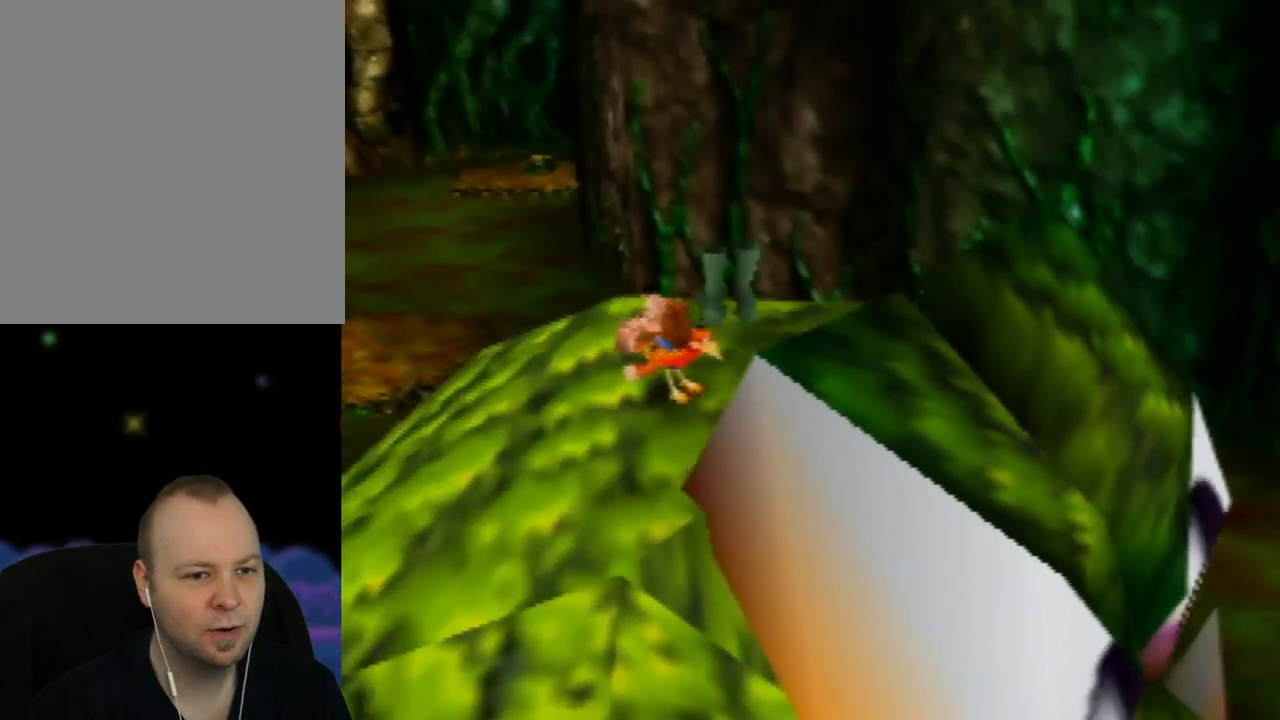
{"buttons": ["Z"], "left_stick": "center", "events": []}